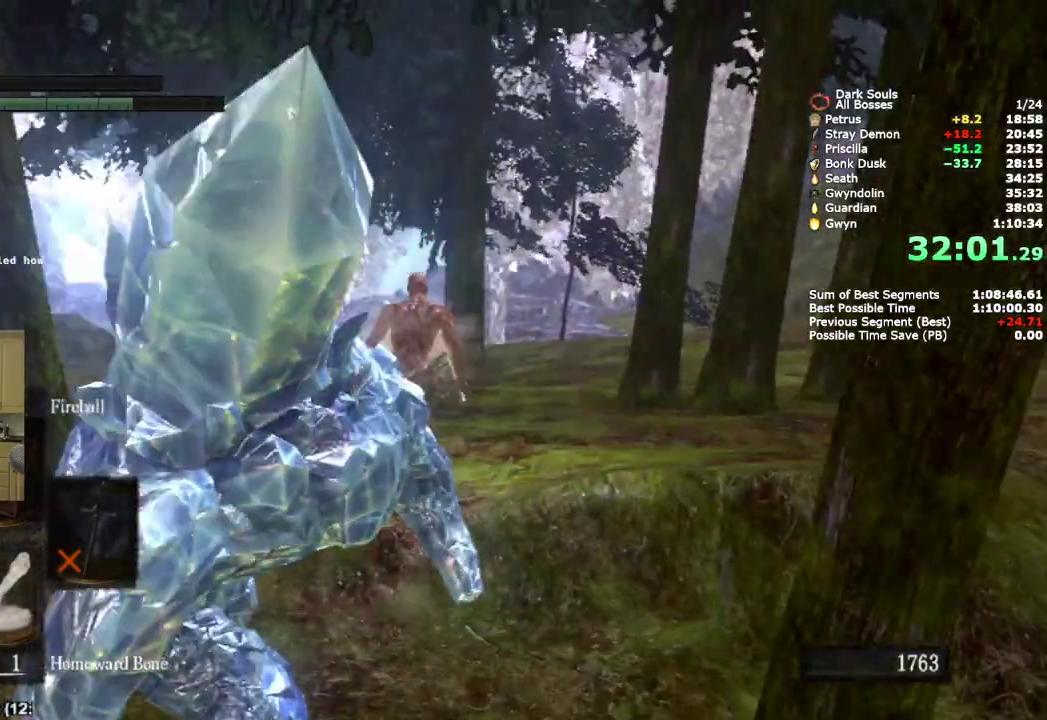
Gameplay with a controller (PlayStation layout); each line is a JSON object with the inputs held at the frame after it. "events" lists button and stick changes between this image and that frame as [ms after this image, input, new state], when the widget could be followed in between. Not read: L1 R1.
{"buttons": ["CIRCLE"], "left_stick": "up", "right_stick": "center", "events": [[67, "right_stick", "center"]]}
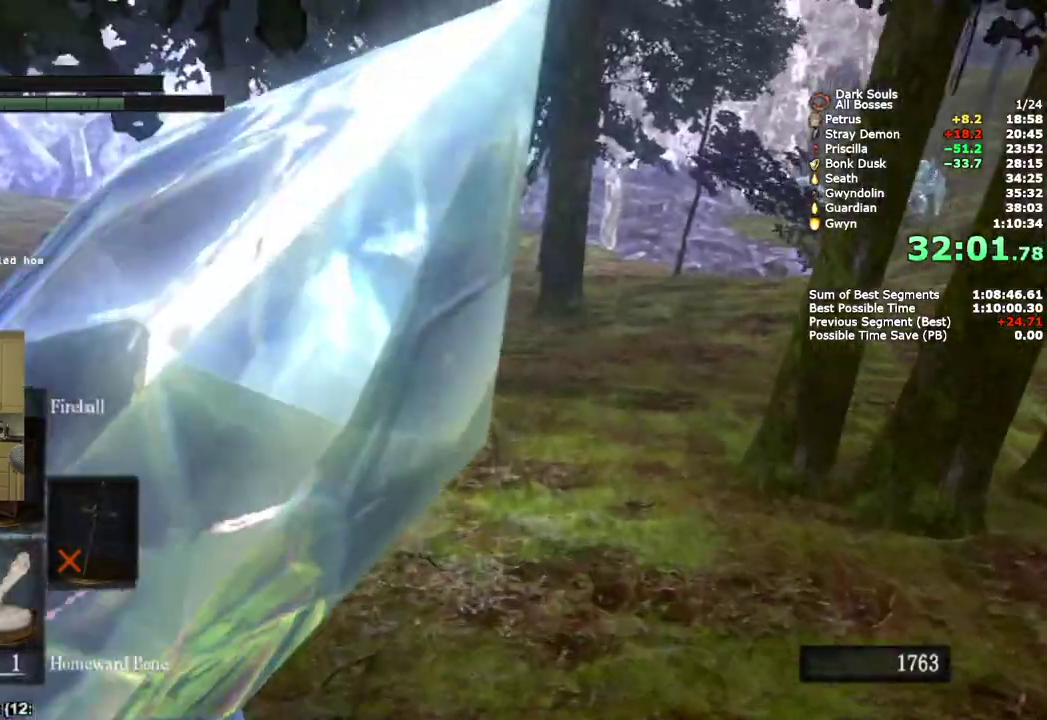
{"buttons": ["CIRCLE"], "left_stick": "up", "right_stick": "center", "events": []}
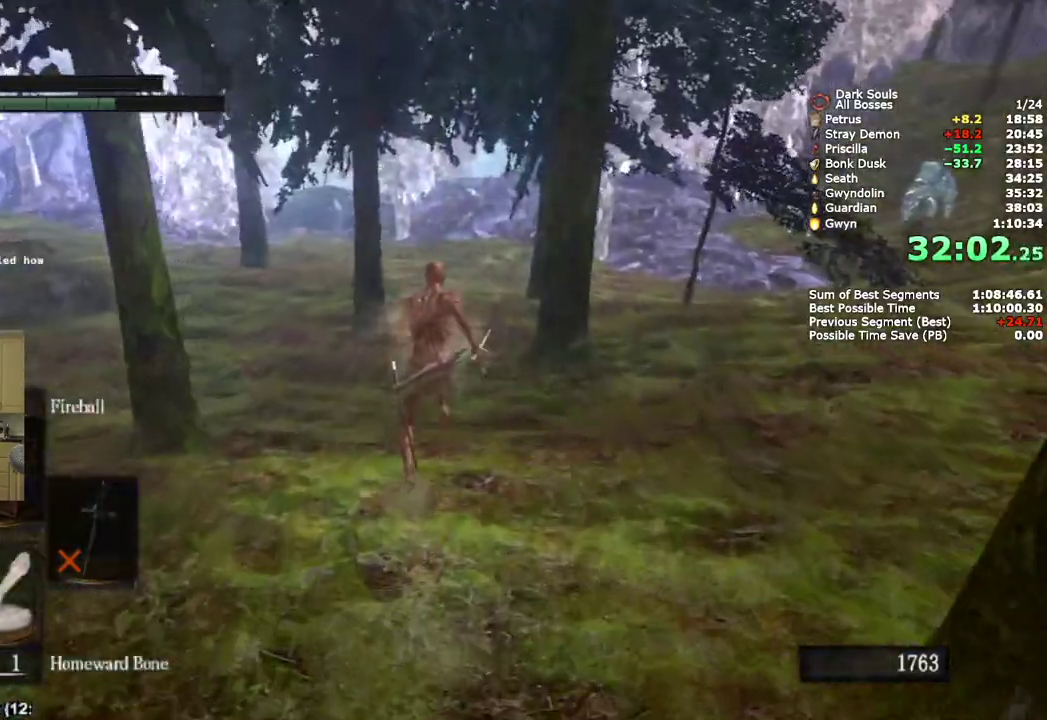
{"buttons": ["CIRCLE"], "left_stick": "up", "right_stick": "center", "events": []}
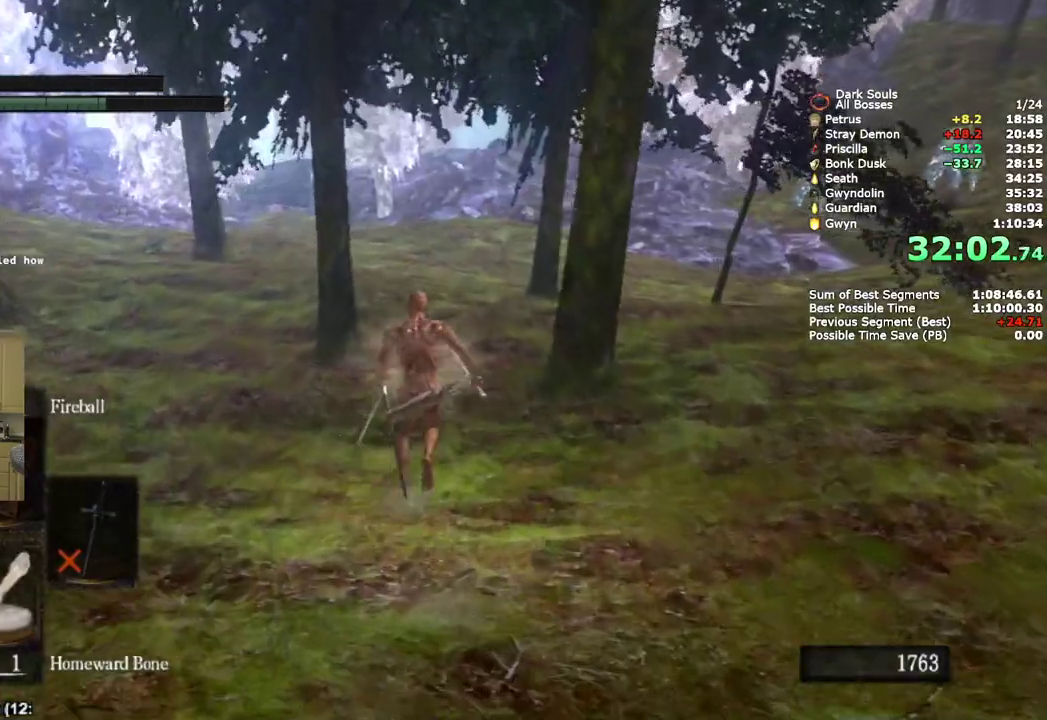
{"buttons": ["CIRCLE"], "left_stick": "up", "right_stick": "center", "events": []}
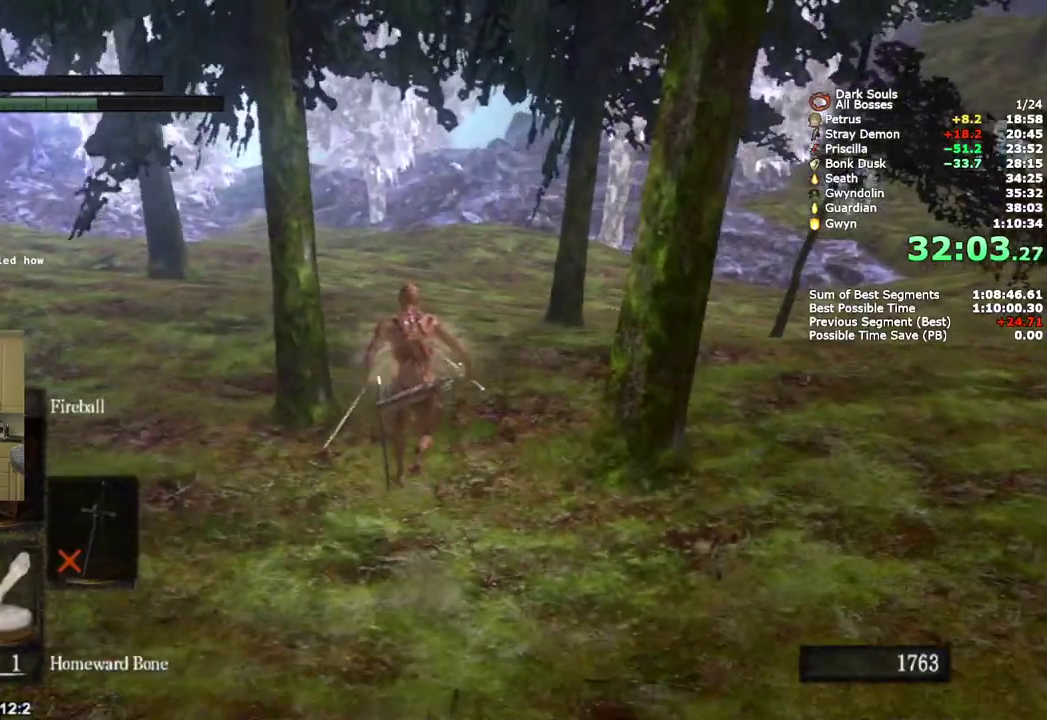
{"buttons": [], "left_stick": "up", "right_stick": "center", "events": [[67, "CIRCLE", "up"]]}
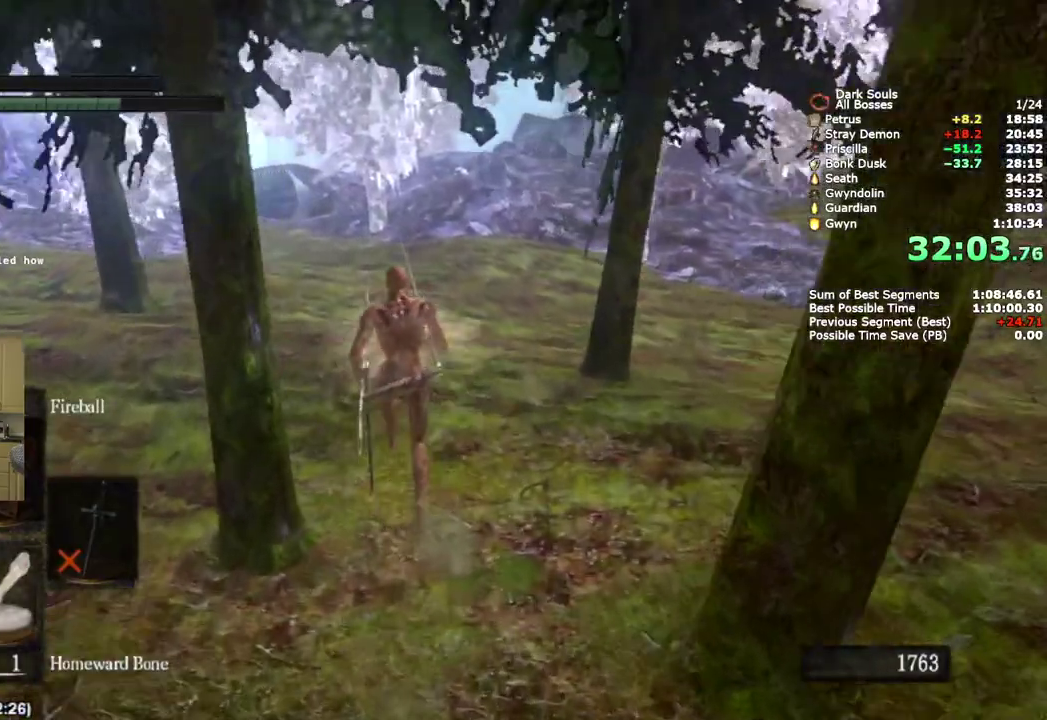
{"buttons": ["CIRCLE"], "left_stick": "up", "right_stick": "center", "events": [[483, "CIRCLE", "down"]]}
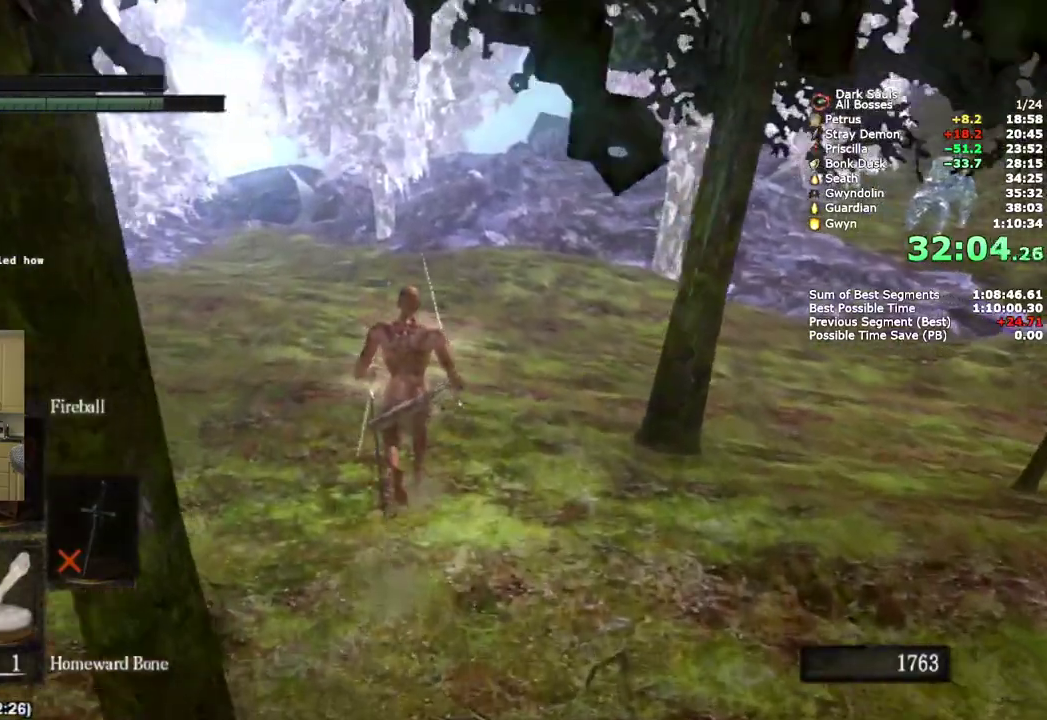
{"buttons": ["CIRCLE"], "left_stick": "up", "right_stick": "center", "events": [[200, "right_stick", "down"], [267, "L2", "down"], [283, "right_stick", "center"], [450, "L2", "up"]]}
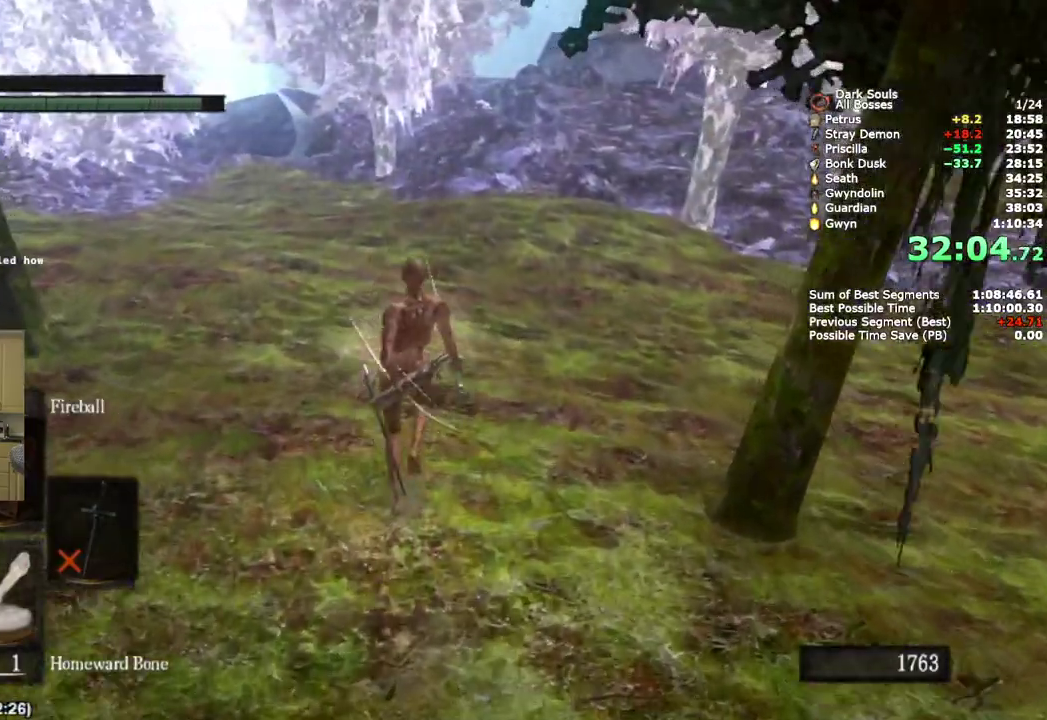
{"buttons": ["CIRCLE"], "left_stick": "up", "right_stick": "center", "events": [[17, "L2", "down"], [183, "L2", "up"], [233, "L2", "down"], [417, "L2", "up"]]}
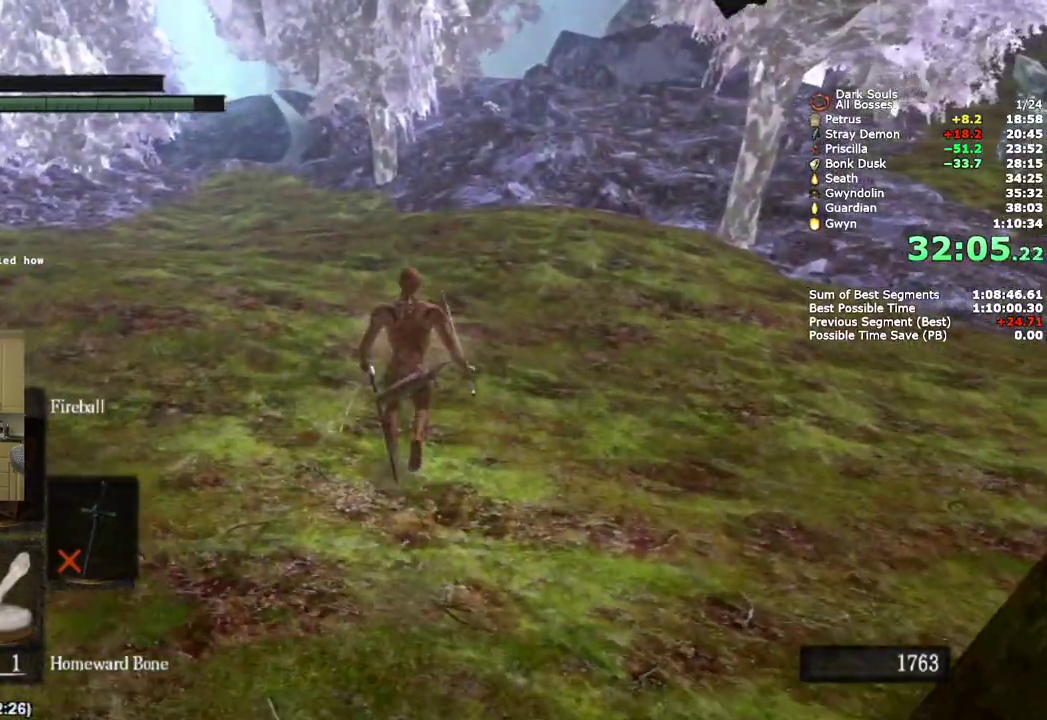
{"buttons": ["CIRCLE"], "left_stick": "up", "right_stick": "center", "events": []}
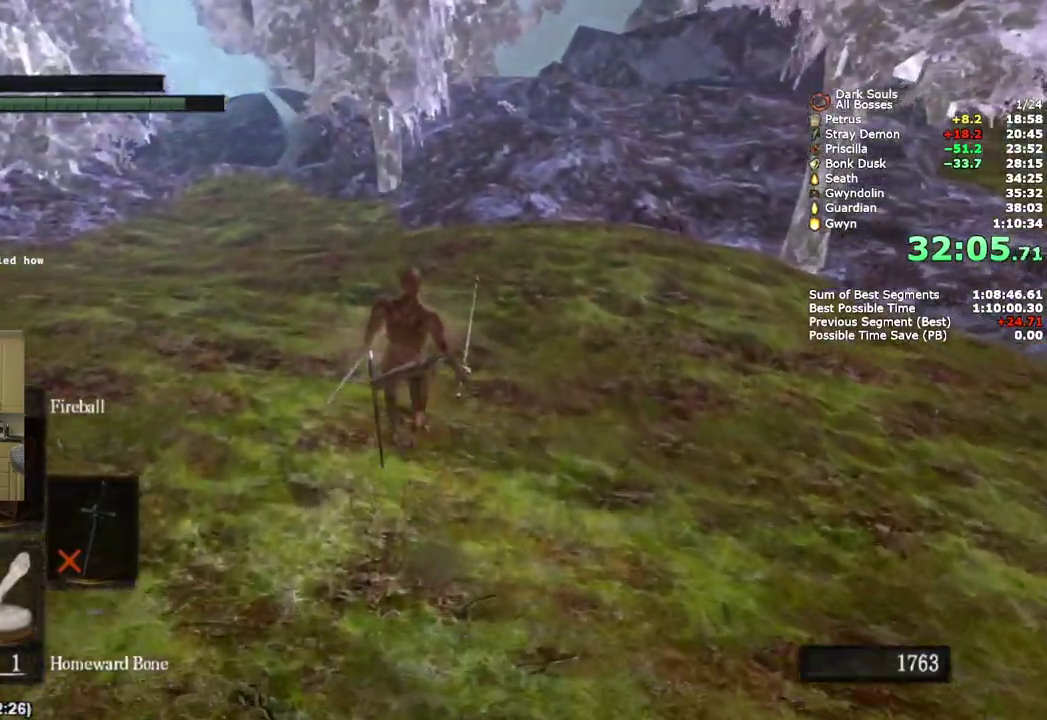
{"buttons": ["CIRCLE"], "left_stick": "up", "right_stick": "center", "events": []}
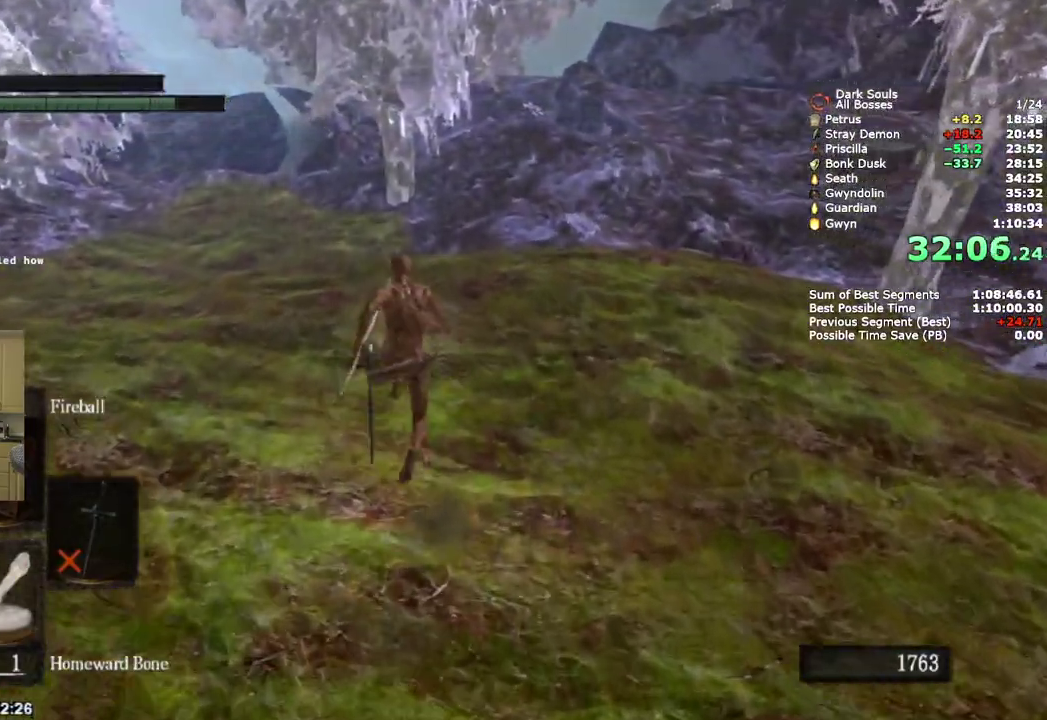
{"buttons": ["CIRCLE"], "left_stick": "up", "right_stick": "center", "events": []}
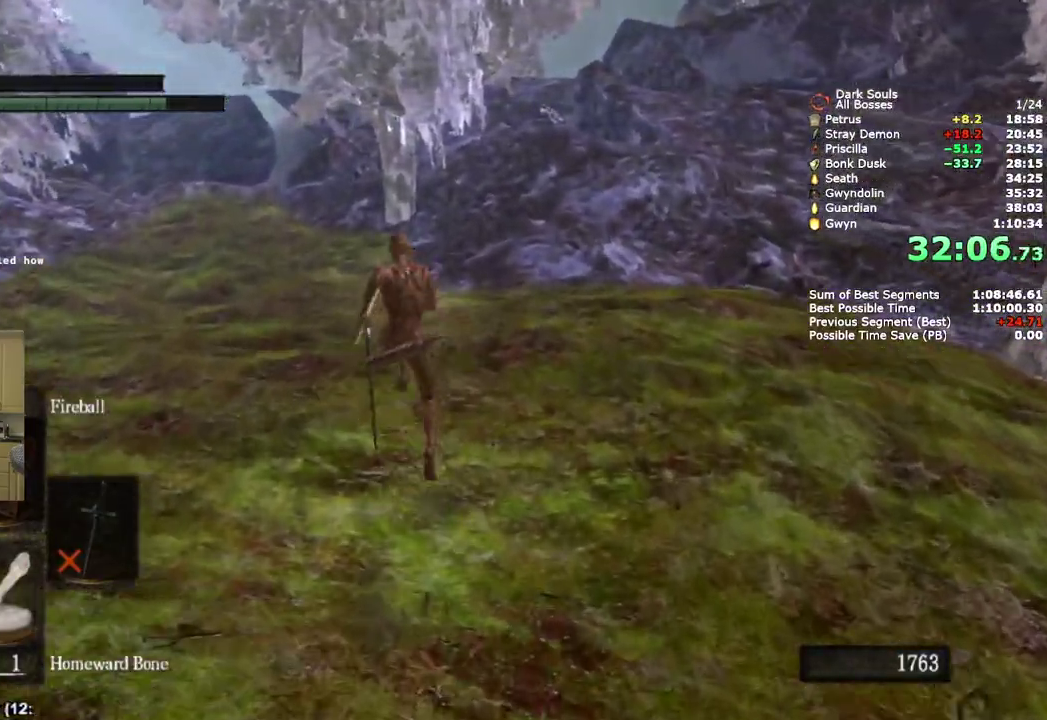
{"buttons": ["CIRCLE"], "left_stick": "up", "right_stick": "center", "events": []}
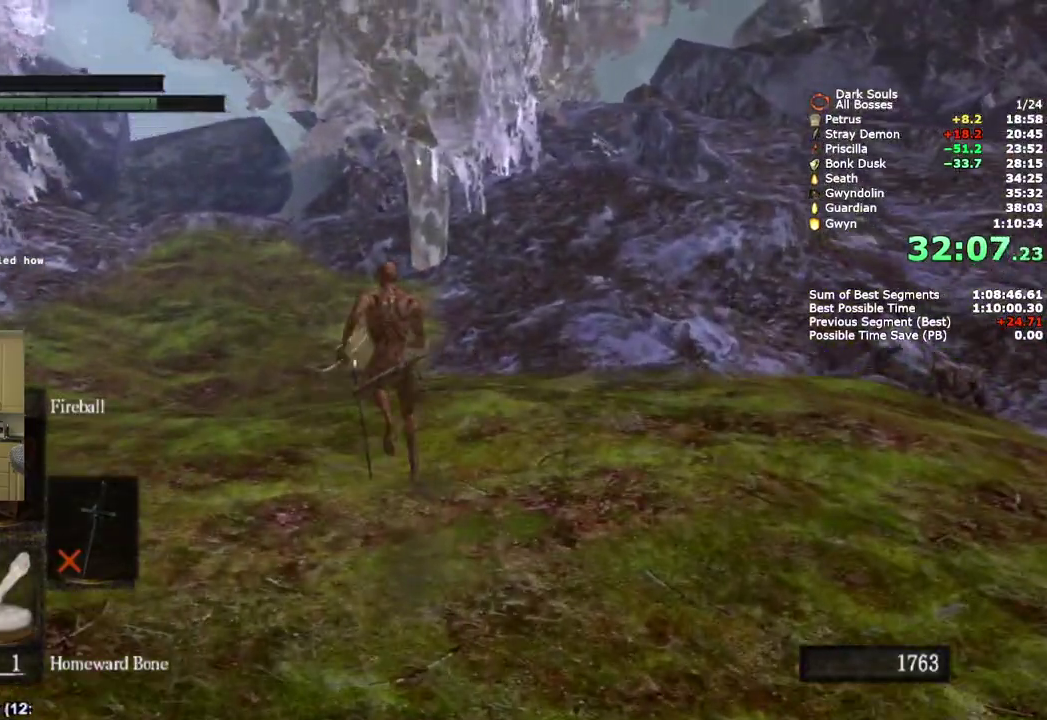
{"buttons": [], "left_stick": "up", "right_stick": "down-right", "events": [[267, "CIRCLE", "up"], [400, "right_stick", "down-right"]]}
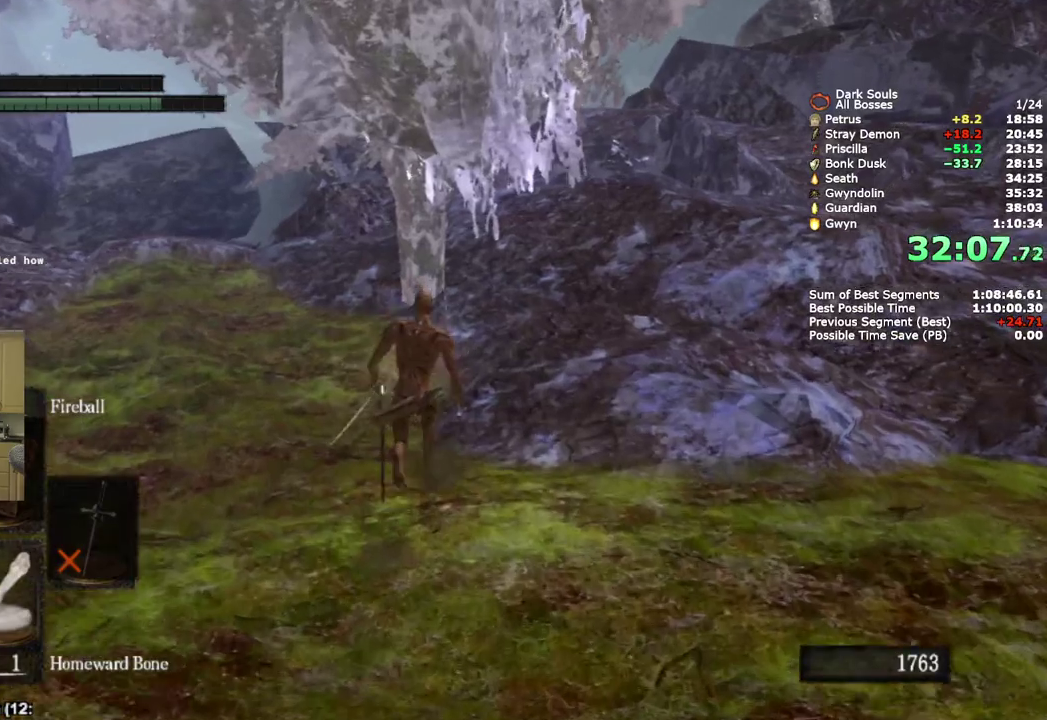
{"buttons": ["CIRCLE"], "left_stick": "up", "right_stick": "down", "events": [[83, "CIRCLE", "down"], [300, "L2", "down"], [350, "right_stick", "down"], [483, "L2", "up"]]}
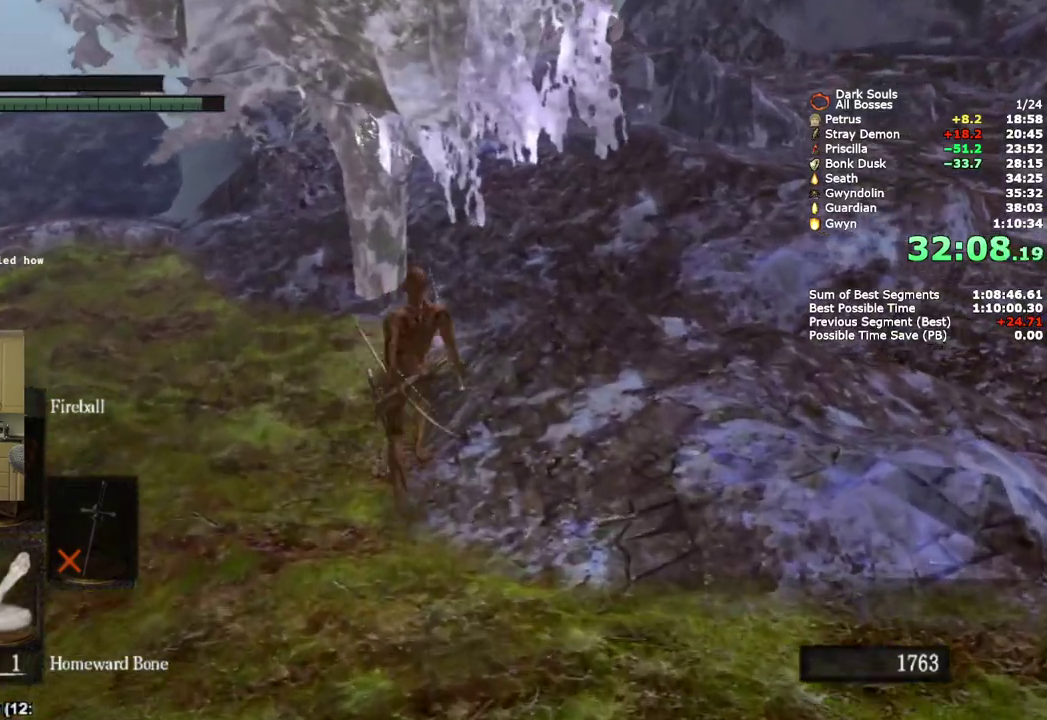
{"buttons": ["CIRCLE"], "left_stick": "up", "right_stick": "center", "events": [[33, "L2", "down"], [233, "L2", "up"], [350, "right_stick", "center"]]}
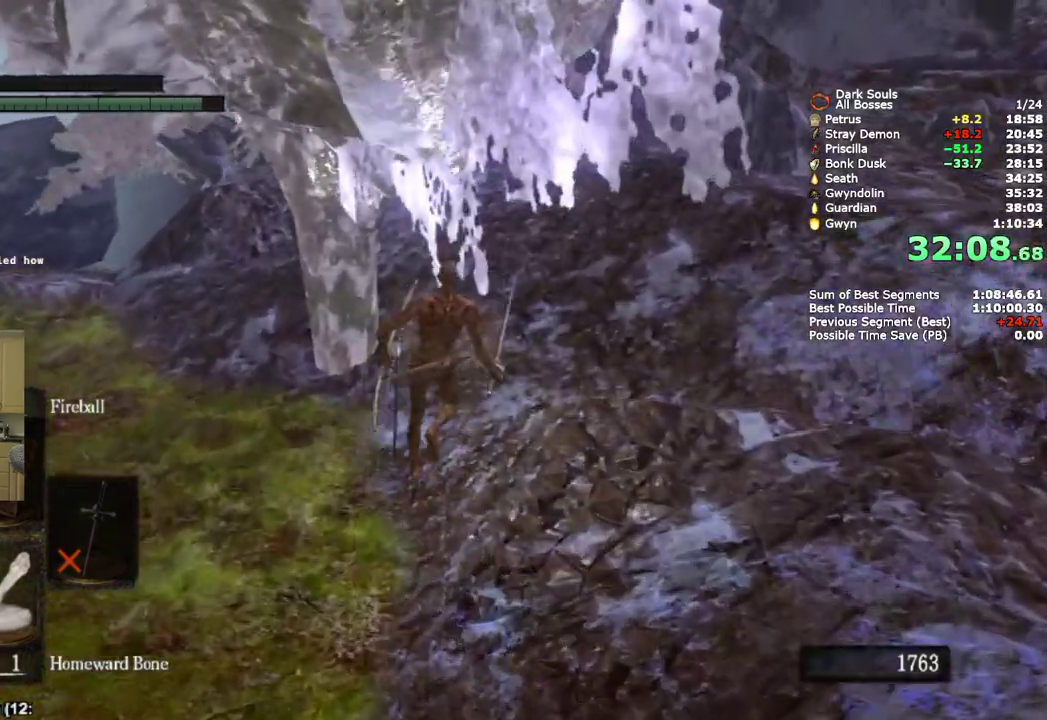
{"buttons": ["CIRCLE"], "left_stick": "up", "right_stick": "center", "events": []}
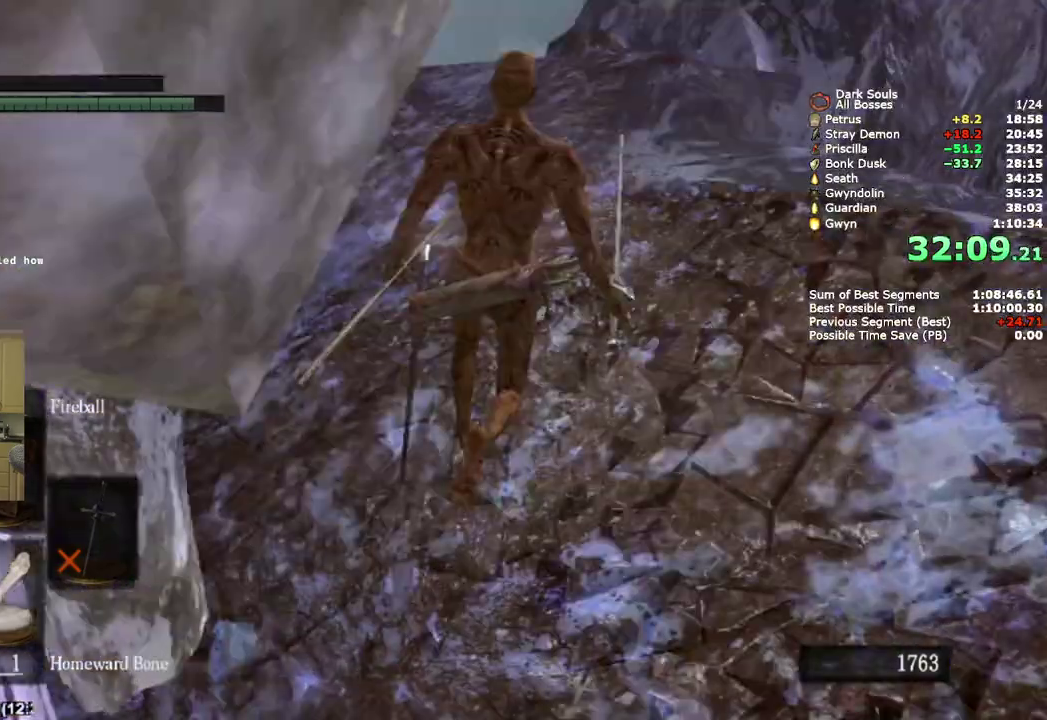
{"buttons": ["CIRCLE"], "left_stick": "up", "right_stick": "center", "events": []}
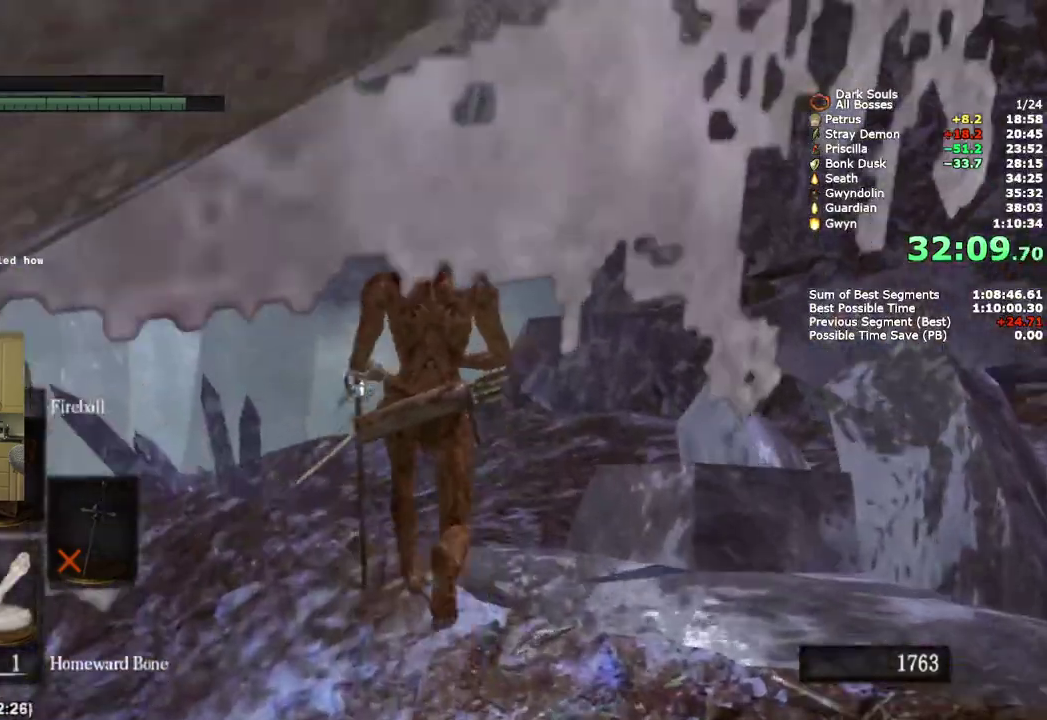
{"buttons": ["CIRCLE"], "left_stick": "up", "right_stick": "down", "events": [[17, "right_stick", "down"]]}
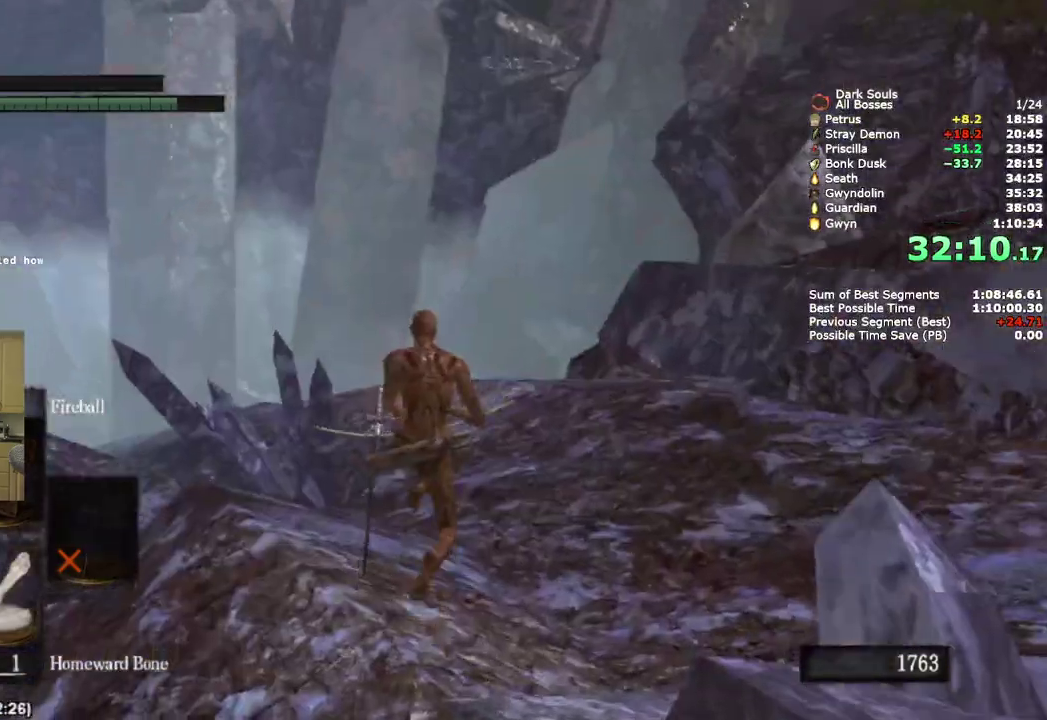
{"buttons": ["CIRCLE"], "left_stick": "up", "right_stick": "down", "events": []}
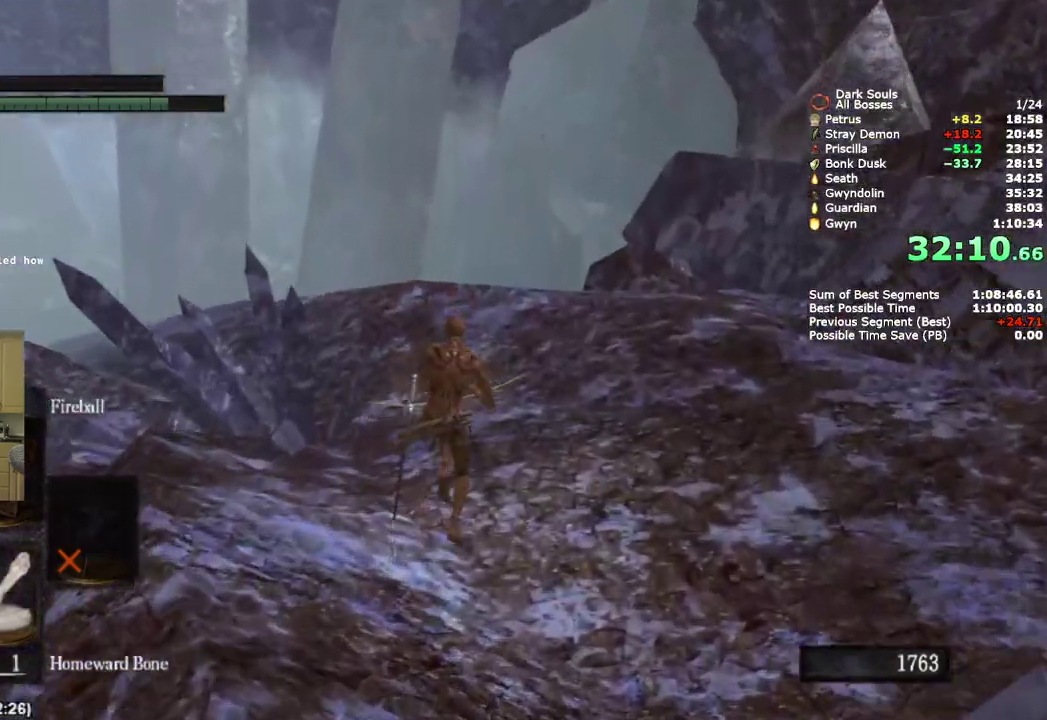
{"buttons": ["CIRCLE"], "left_stick": "up", "right_stick": "down-left", "events": [[233, "right_stick", "down-left"]]}
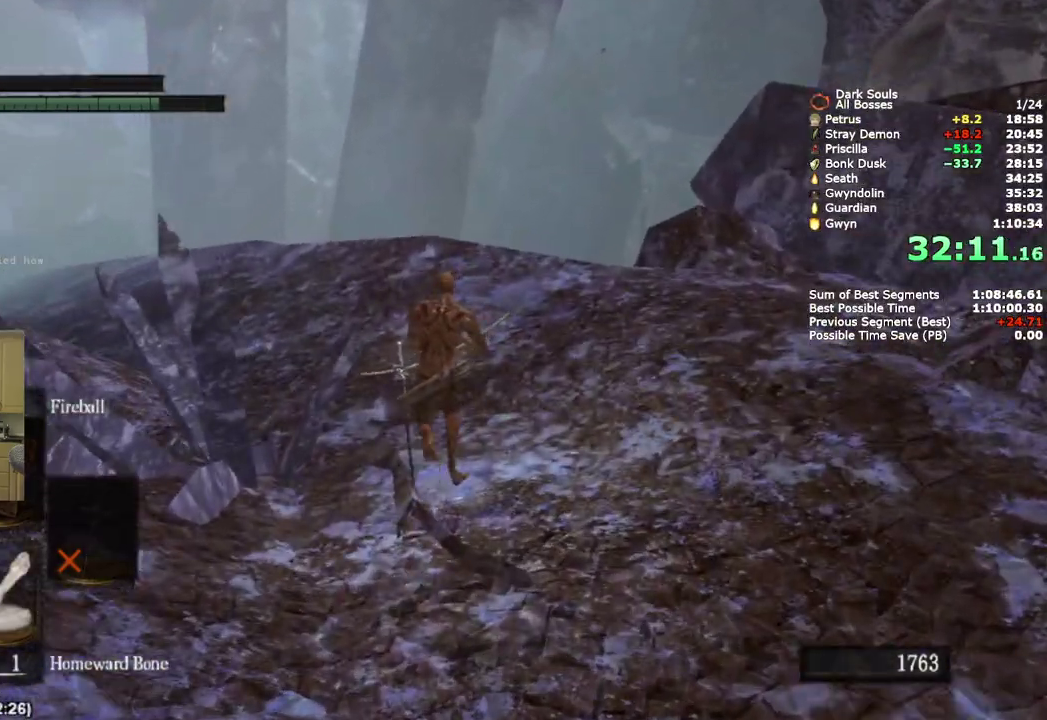
{"buttons": ["CIRCLE"], "left_stick": "up", "right_stick": "down-left", "events": []}
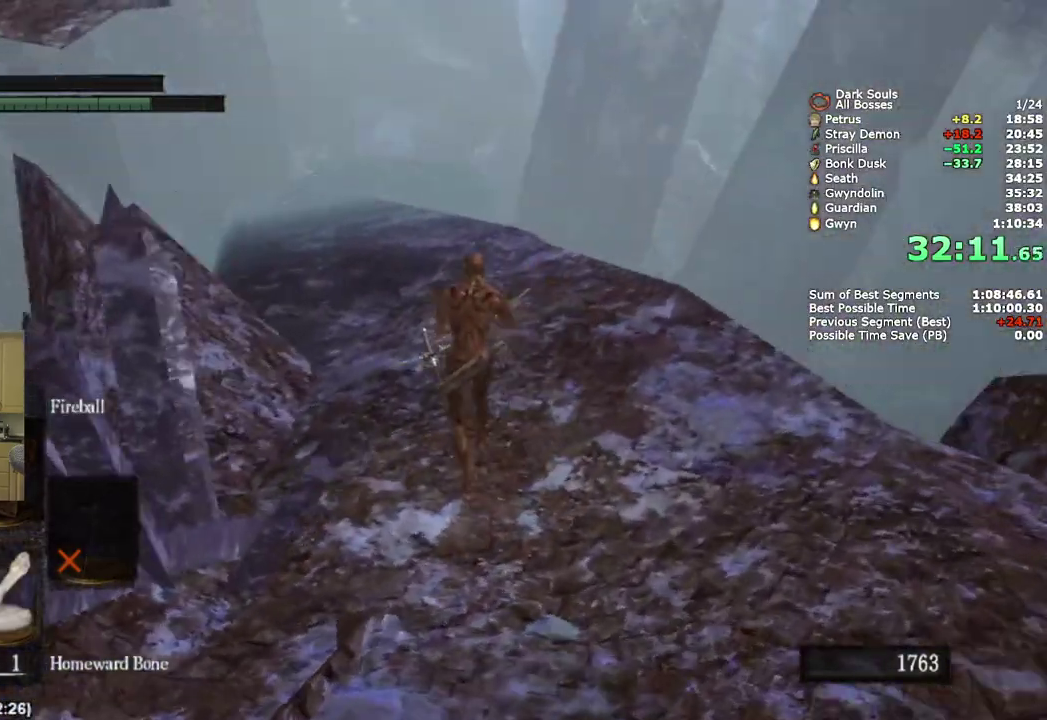
{"buttons": ["CIRCLE"], "left_stick": "up", "right_stick": "center", "events": [[83, "right_stick", "center"]]}
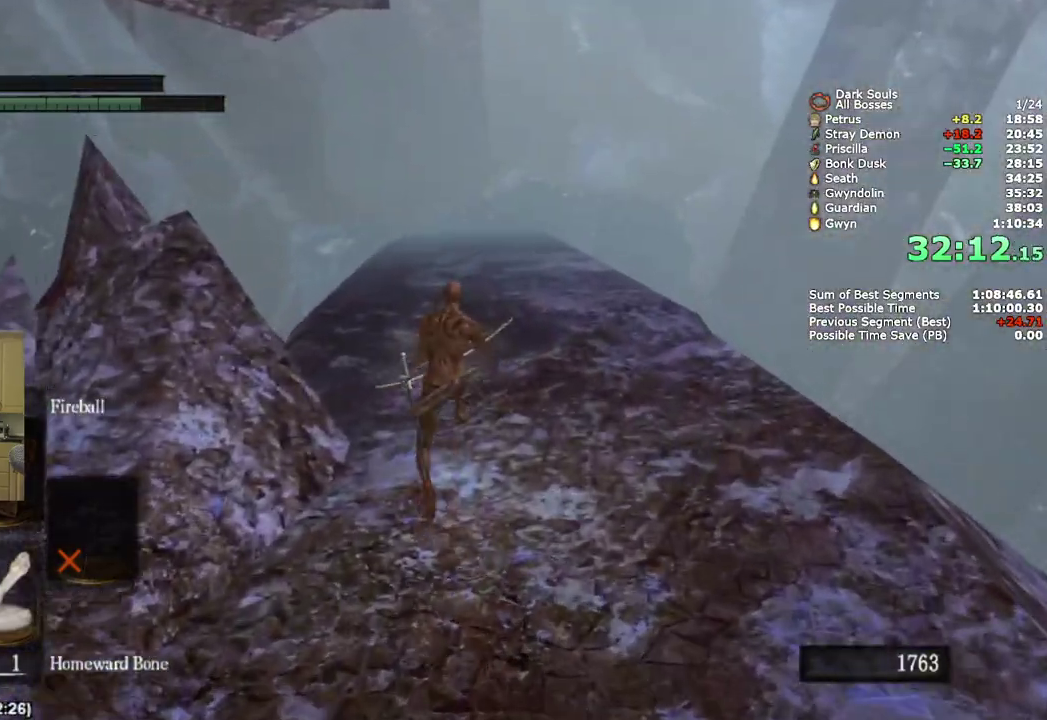
{"buttons": ["CIRCLE"], "left_stick": "up", "right_stick": "center", "events": []}
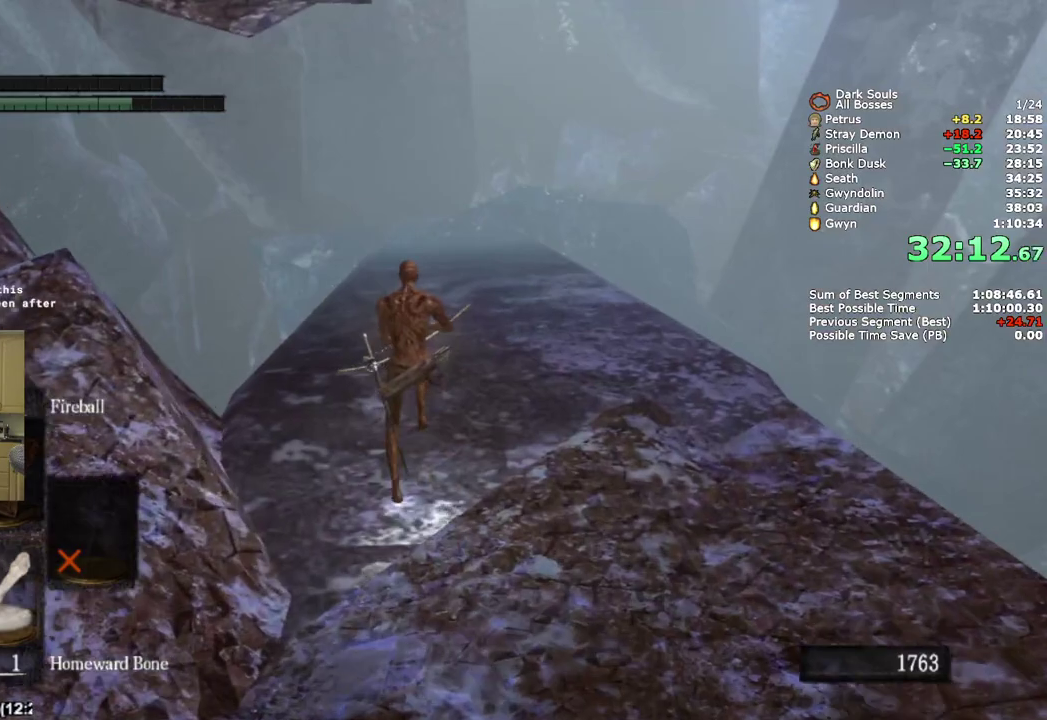
{"buttons": ["CIRCLE"], "left_stick": "up", "right_stick": "center", "events": []}
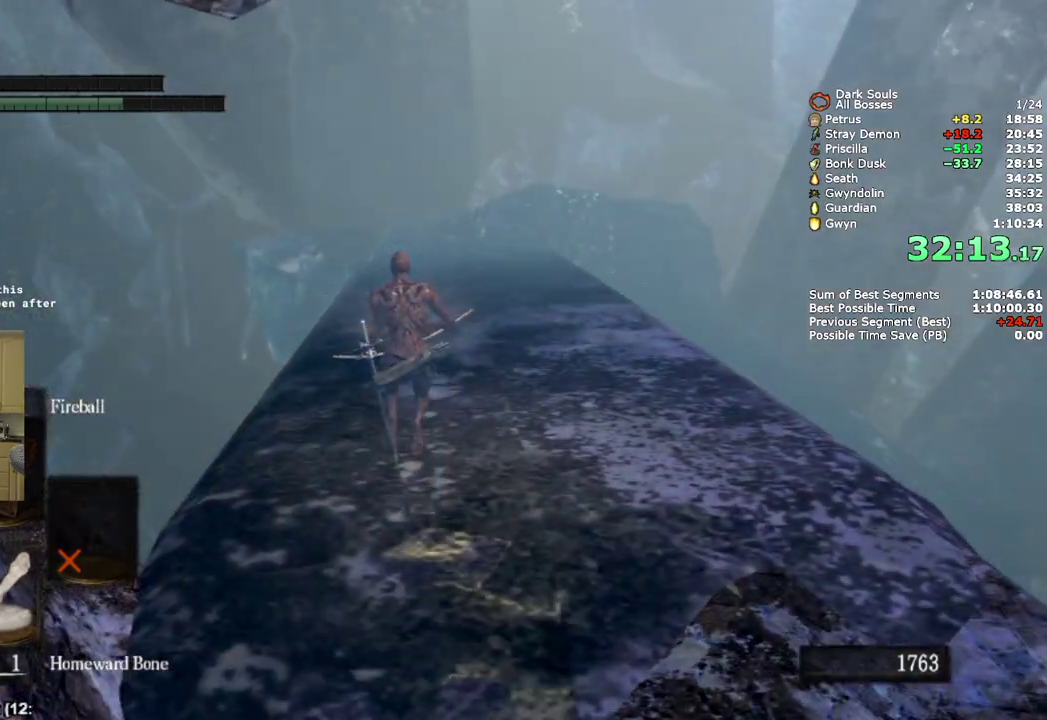
{"buttons": ["CIRCLE"], "left_stick": "up", "right_stick": "center", "events": []}
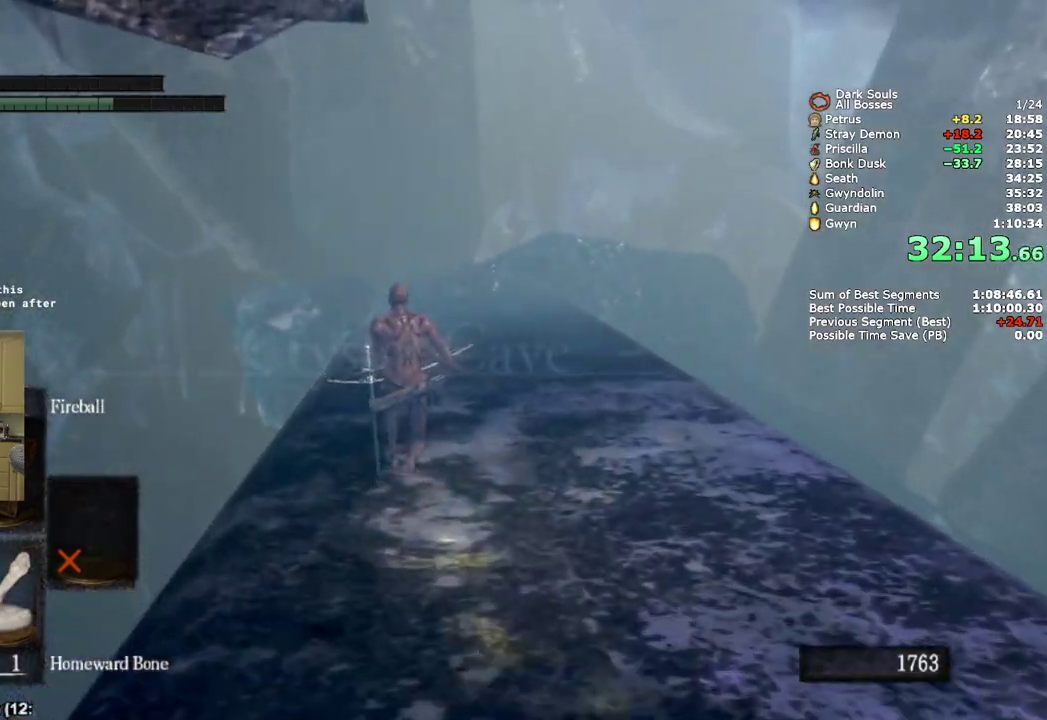
{"buttons": ["CIRCLE"], "left_stick": "up", "right_stick": "down", "events": [[17, "right_stick", "down"], [250, "right_stick", "center"], [367, "right_stick", "down"]]}
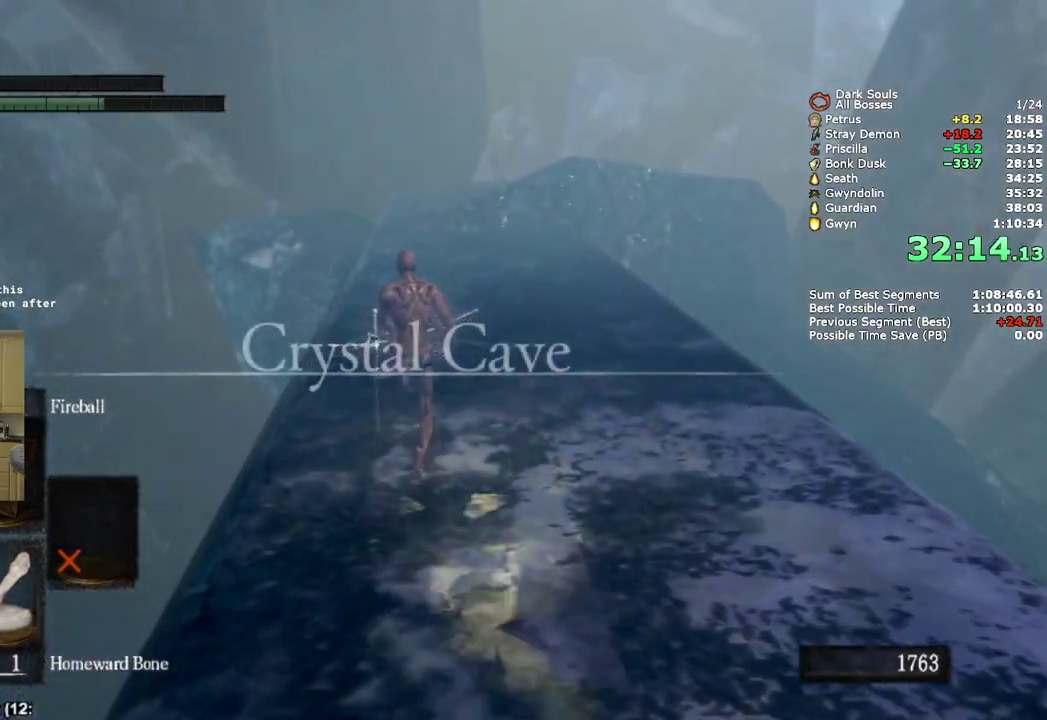
{"buttons": ["CIRCLE"], "left_stick": "up", "right_stick": "down", "events": []}
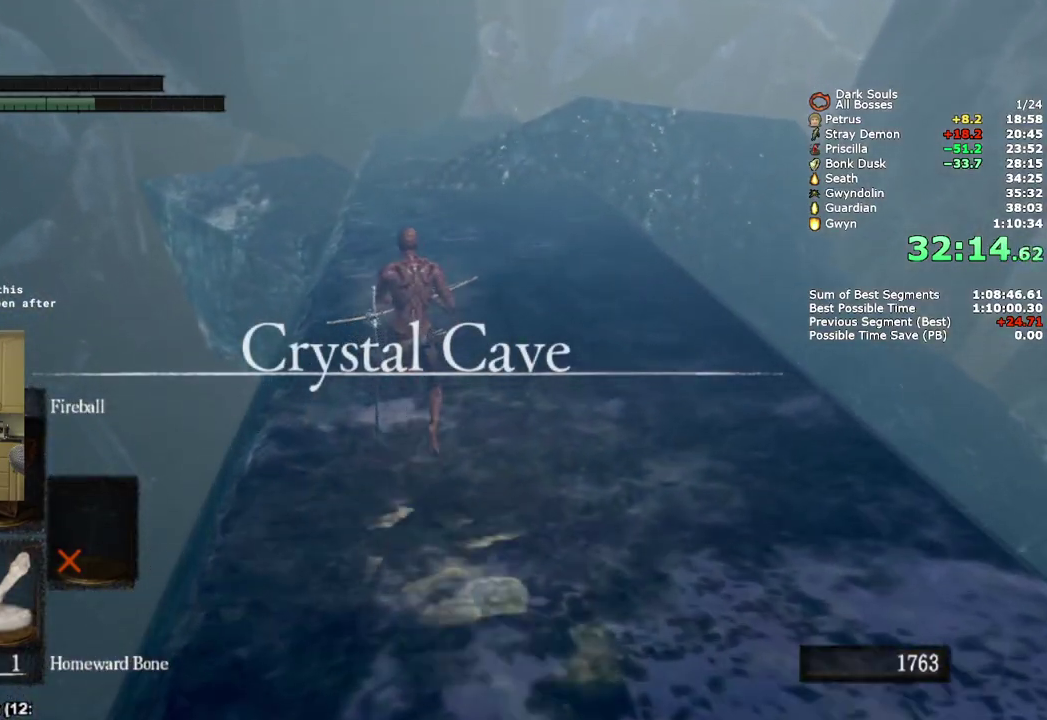
{"buttons": ["CIRCLE"], "left_stick": "up", "right_stick": "down", "events": []}
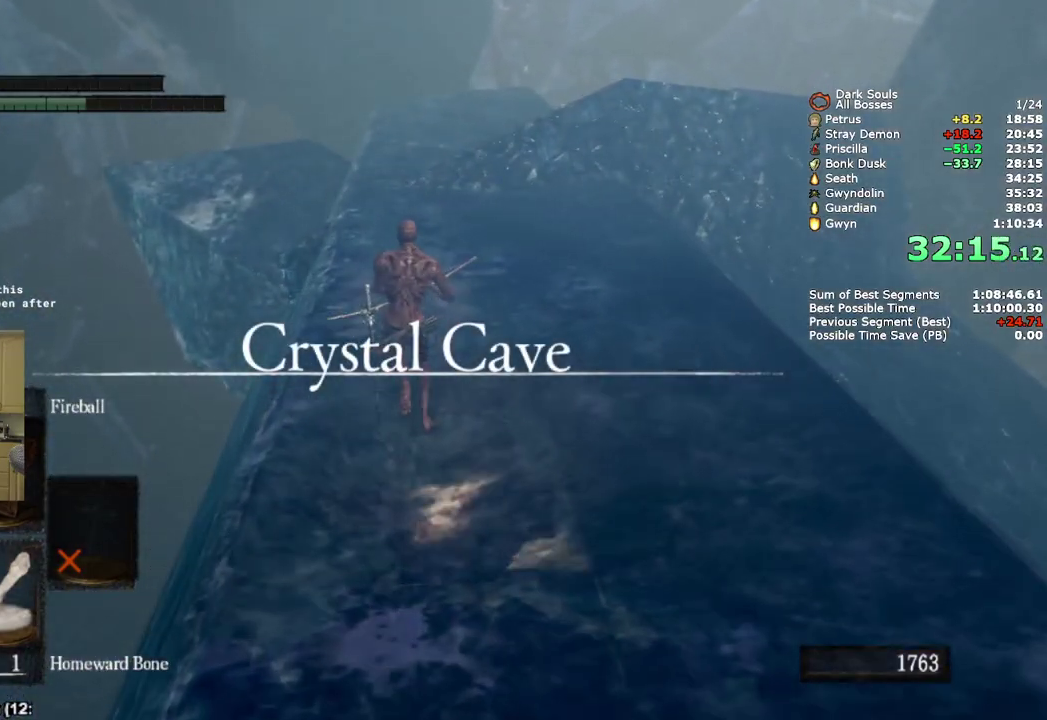
{"buttons": ["CIRCLE"], "left_stick": "up", "right_stick": "down", "events": []}